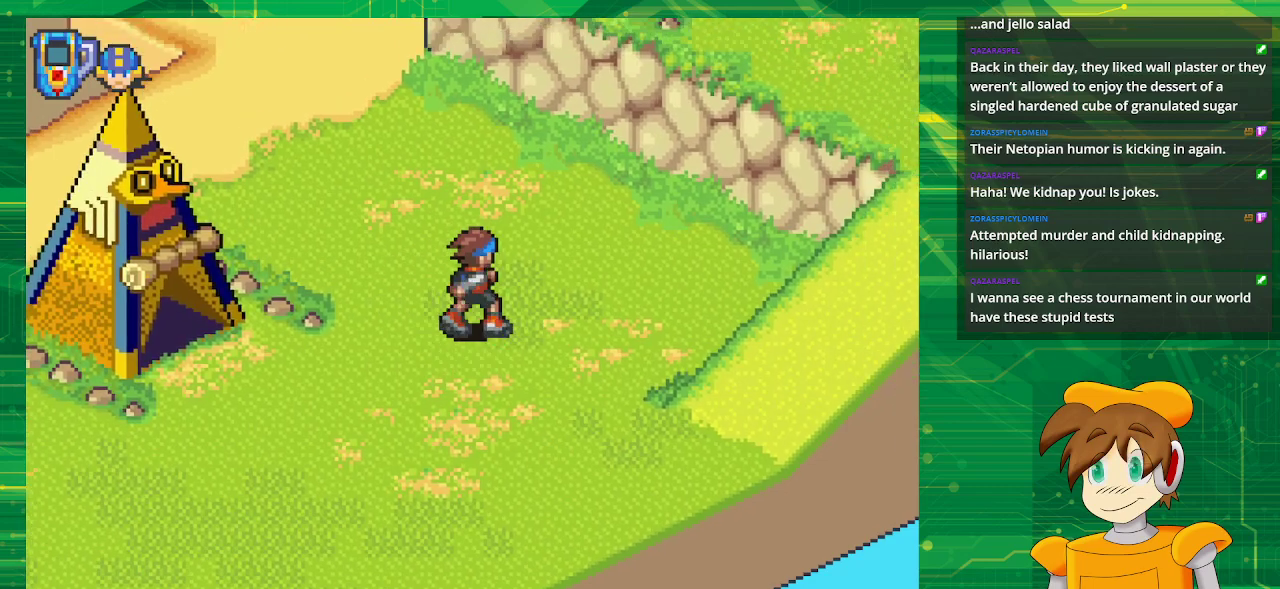
Gameplay with a controller (Nintendo layout); each line is a JSON object with the inputs held at the frame after it. "events" lists button and stick changes between this image and that frame as [ms after this image, input, new state], when the widget could be followed in between. Not read: L3 R3.
{"buttons": ["B", "DPAD_RIGHT"], "events": [[17, "DPAD_UP", "up"], [117, "DPAD_DOWN", "down"], [133, "DPAD_RIGHT", "up"], [400, "DPAD_RIGHT", "down"], [450, "DPAD_DOWN", "up"]]}
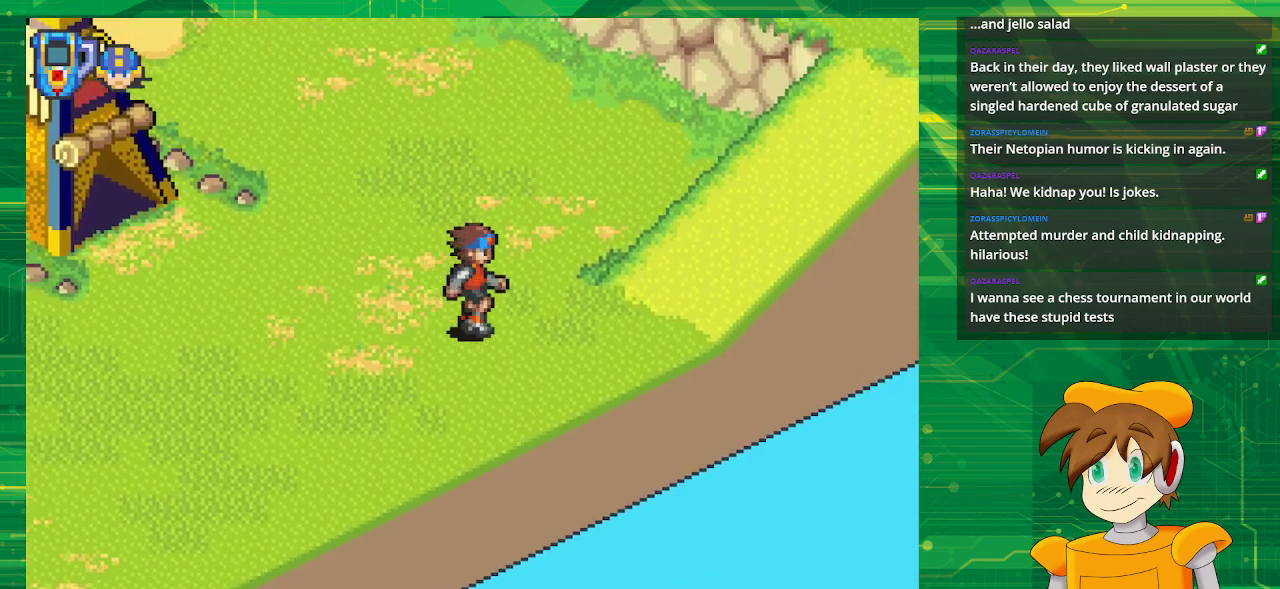
{"buttons": ["B", "DPAD_UP", "DPAD_RIGHT"], "events": [[400, "DPAD_UP", "down"]]}
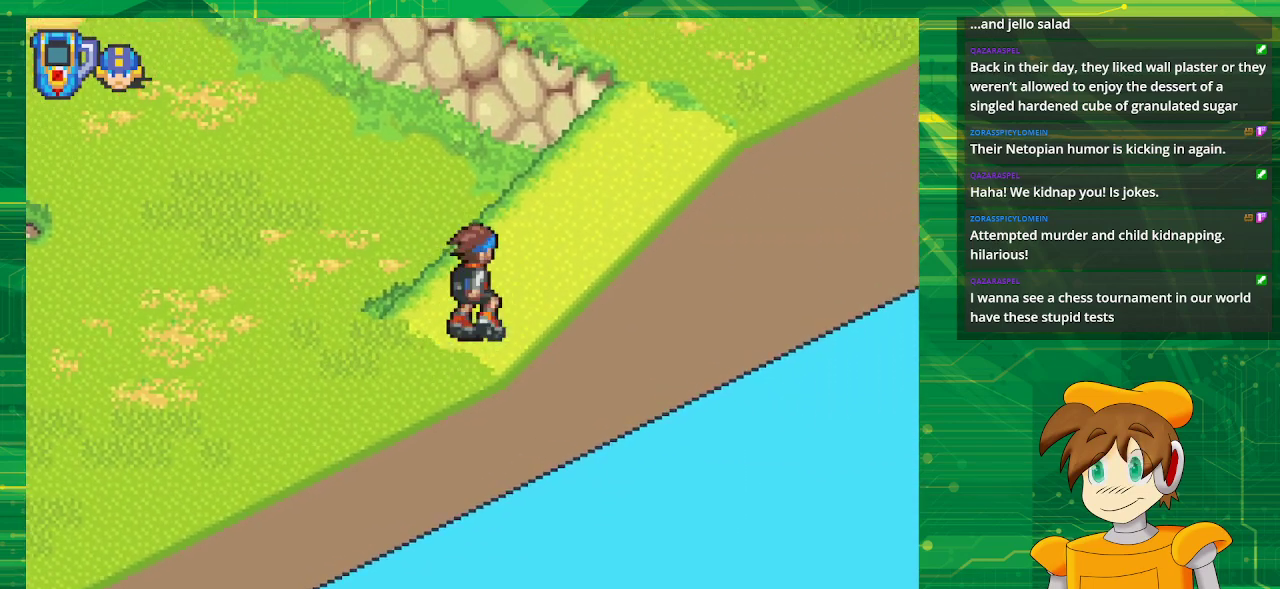
{"buttons": ["B", "DPAD_UP", "DPAD_RIGHT"], "events": [[17, "DPAD_RIGHT", "up"], [400, "DPAD_RIGHT", "down"]]}
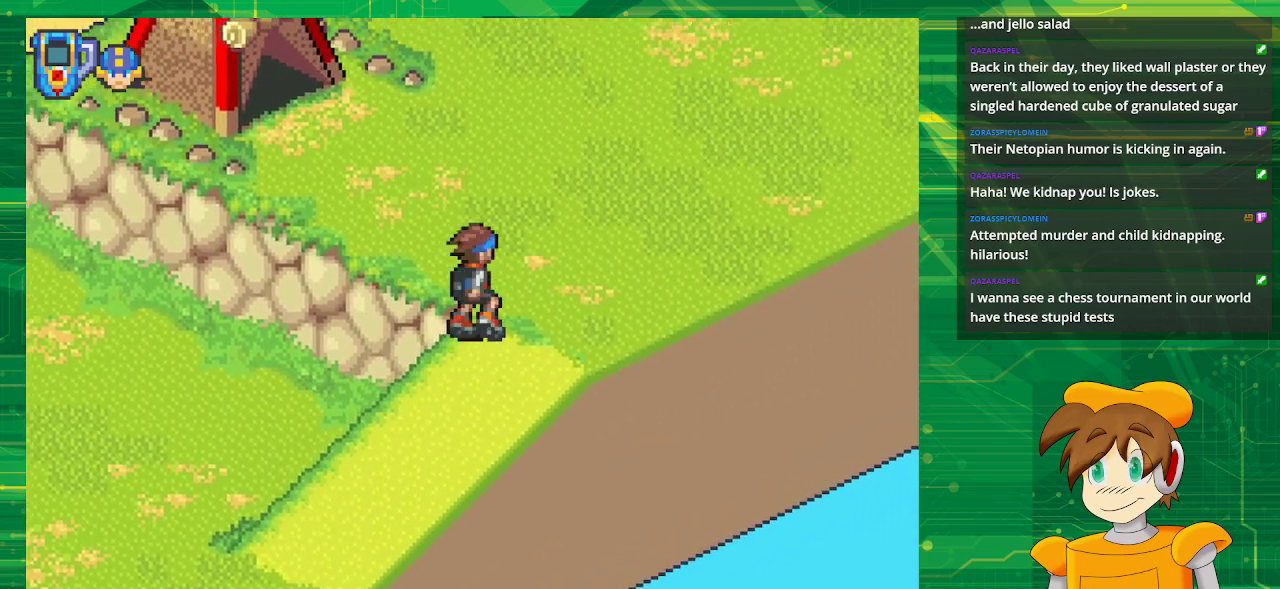
{"buttons": ["B", "DPAD_UP", "DPAD_LEFT"], "events": [[200, "DPAD_RIGHT", "up"], [483, "DPAD_LEFT", "down"]]}
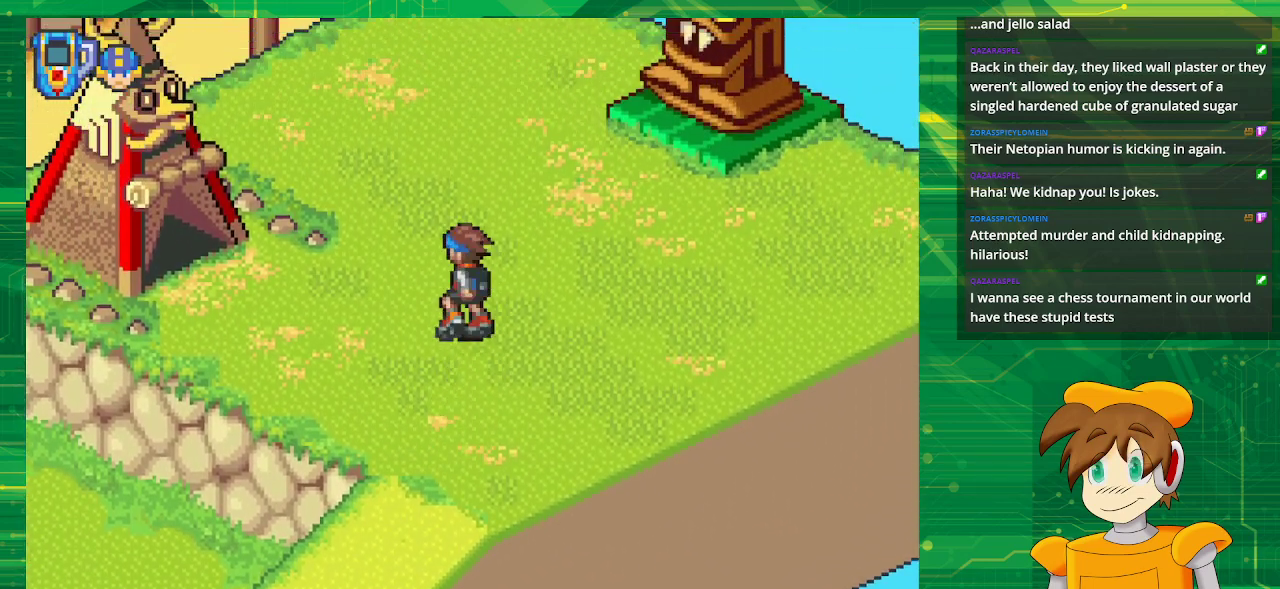
{"buttons": ["B", "DPAD_UP"], "events": [[33, "DPAD_LEFT", "up"], [183, "DPAD_LEFT", "down"], [367, "DPAD_LEFT", "up"]]}
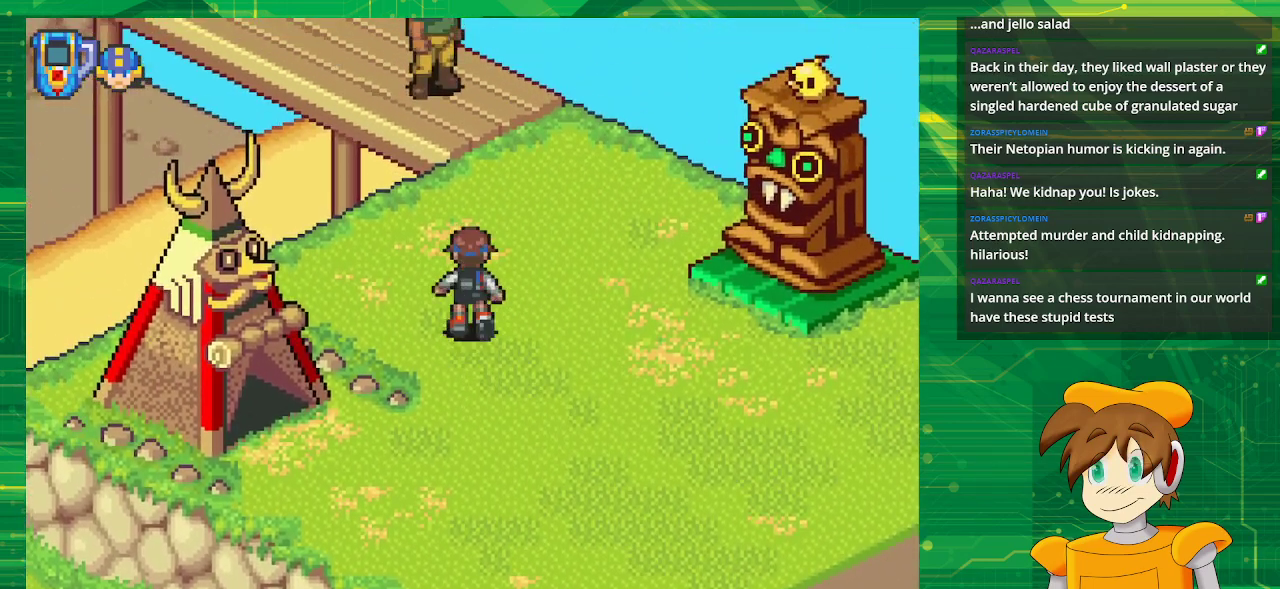
{"buttons": ["B", "DPAD_UP"], "events": []}
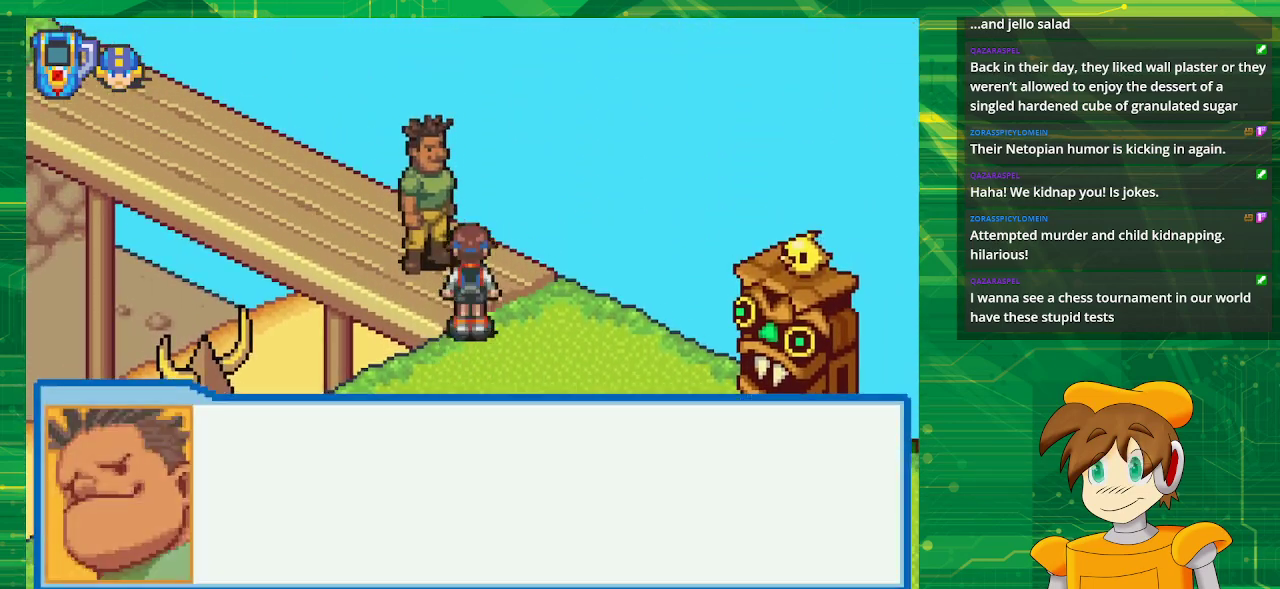
{"buttons": ["A"], "events": [[17, "DPAD_UP", "up"], [50, "B", "up"], [383, "A", "down"]]}
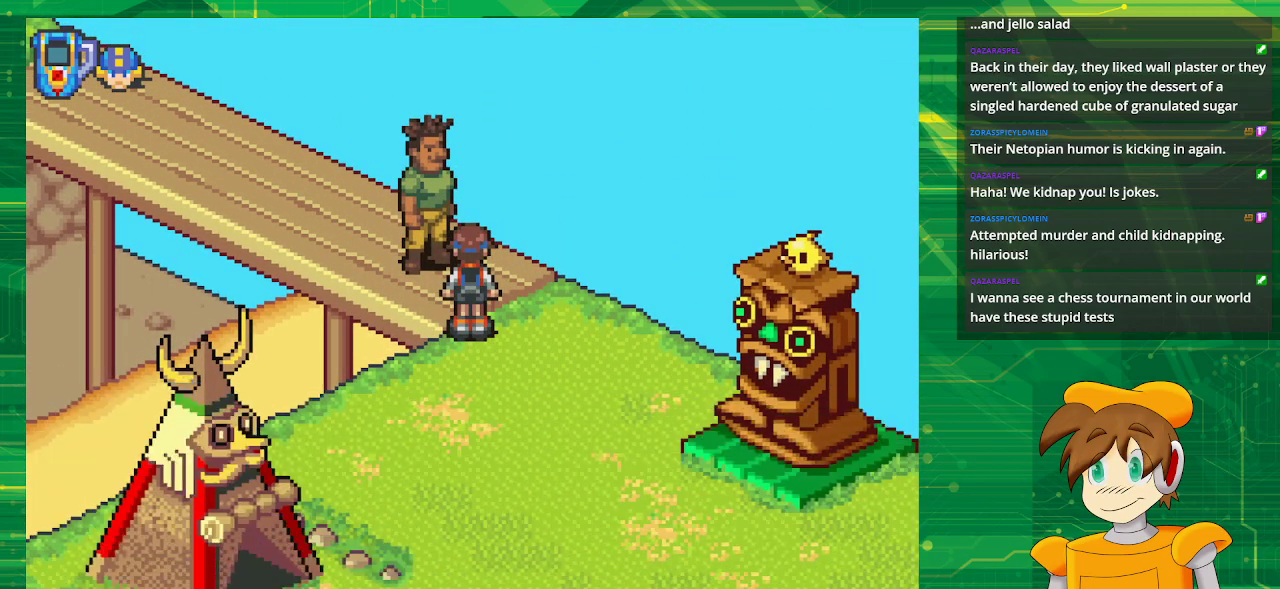
{"buttons": ["DPAD_UP"], "events": [[17, "A", "up"], [500, "DPAD_UP", "down"]]}
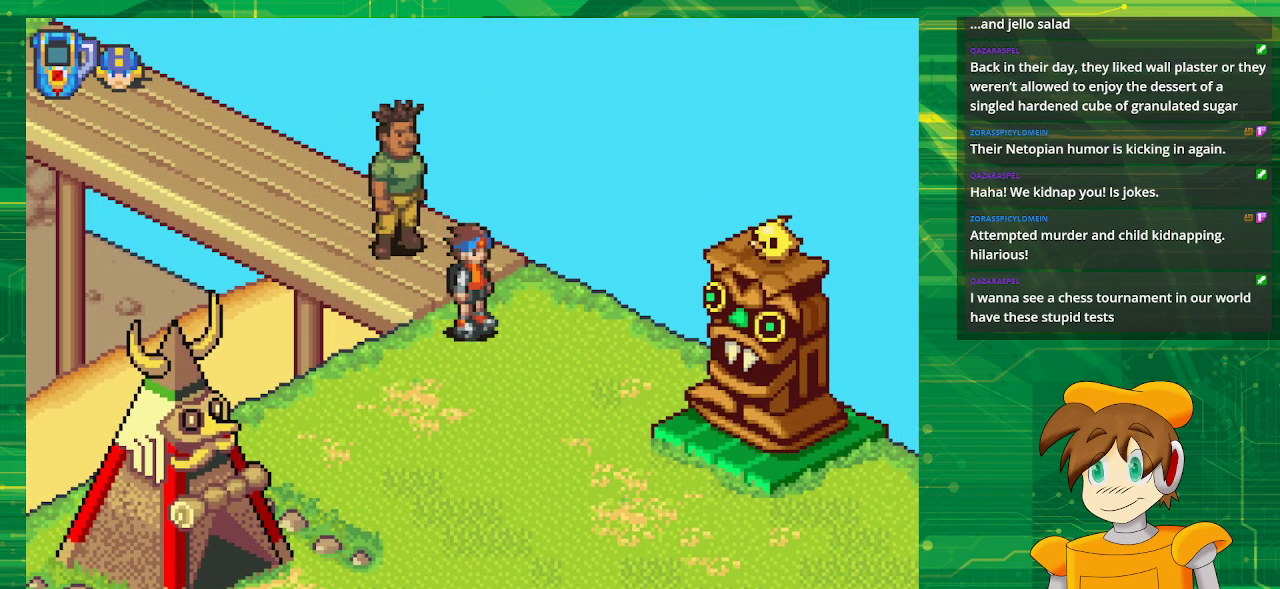
{"buttons": [], "events": [[67, "DPAD_LEFT", "down"], [417, "DPAD_LEFT", "up"], [417, "DPAD_UP", "up"]]}
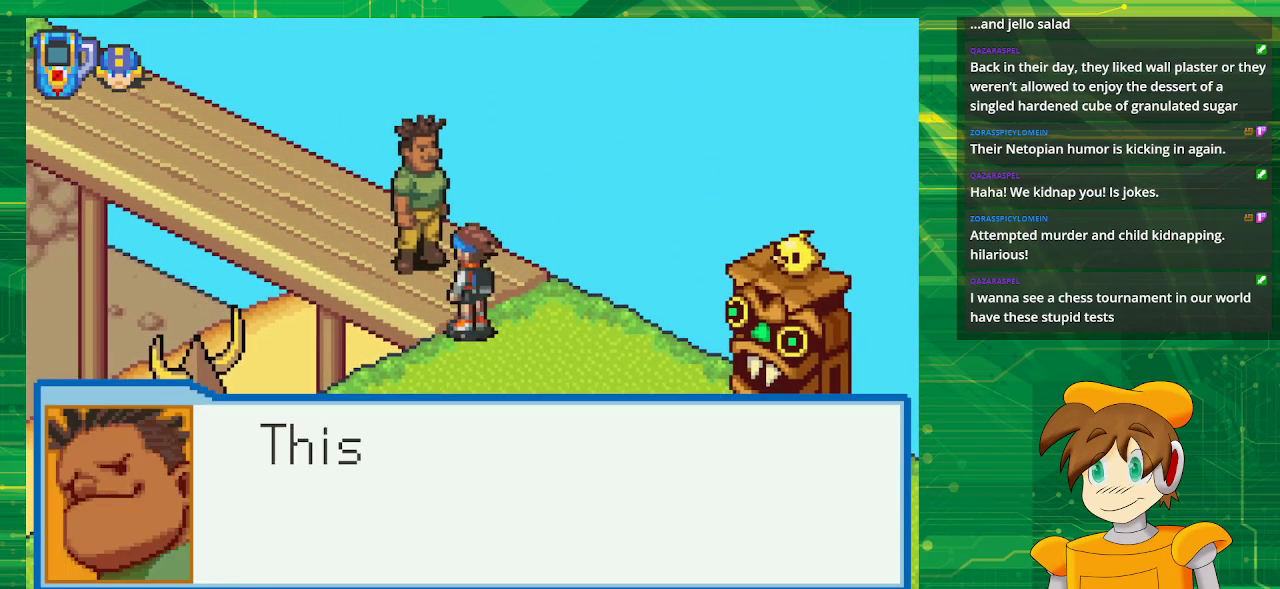
{"buttons": [], "events": [[317, "A", "down"], [467, "A", "up"]]}
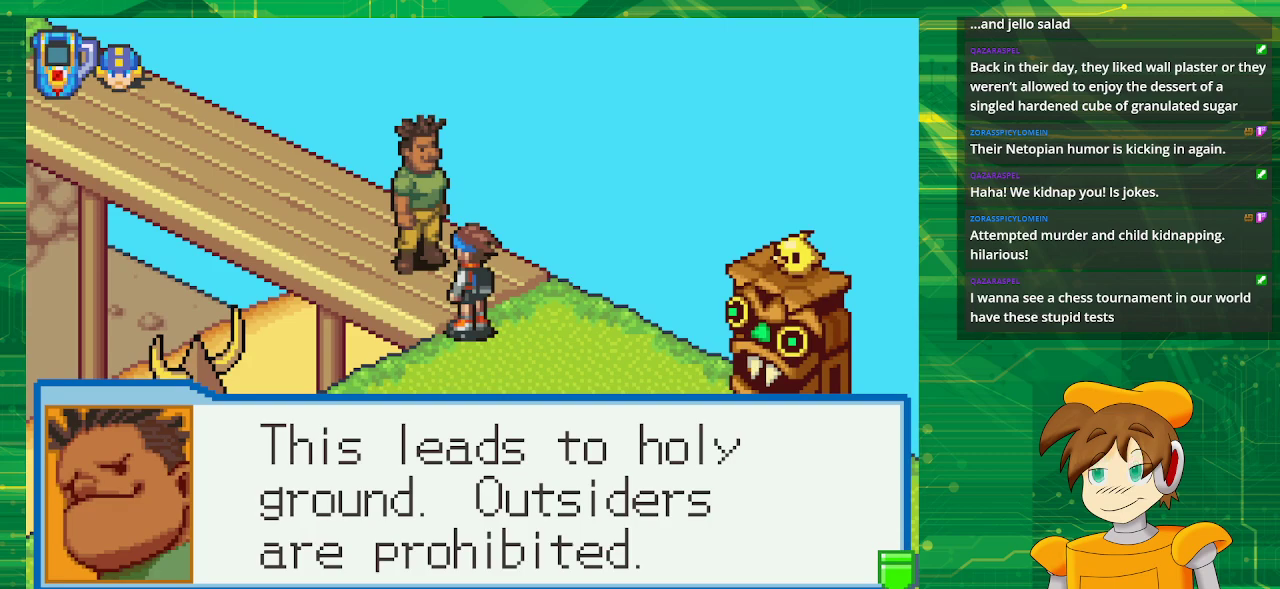
{"buttons": [], "events": []}
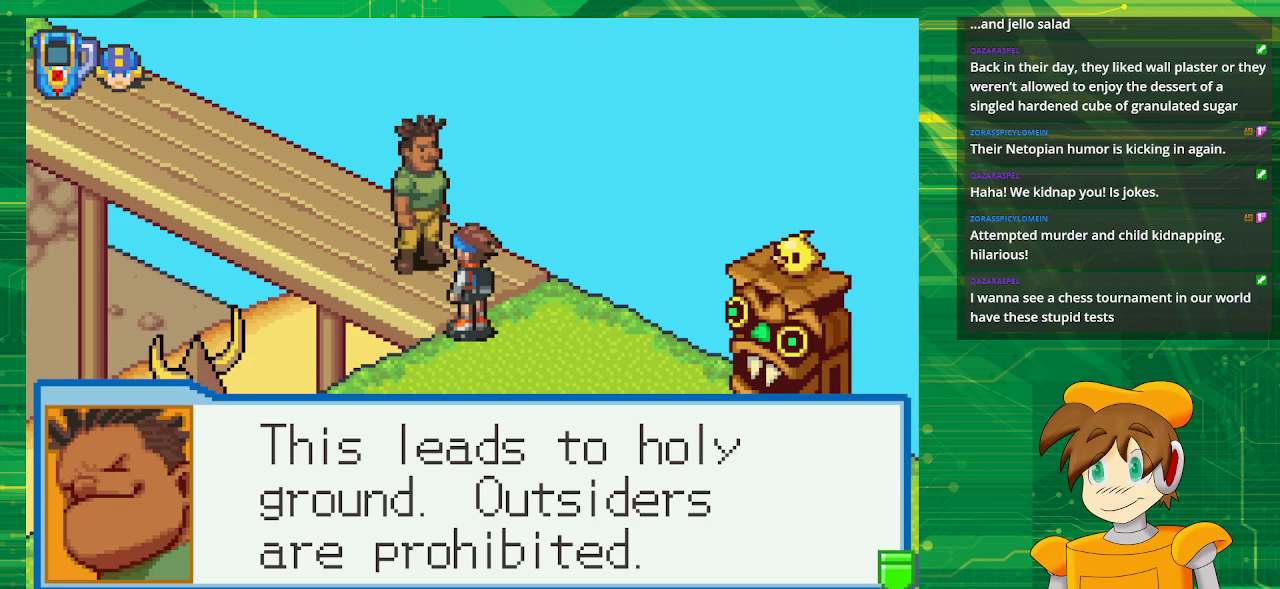
{"buttons": ["DPAD_DOWN"], "events": [[33, "A", "down"], [133, "DPAD_DOWN", "down"], [200, "A", "up"]]}
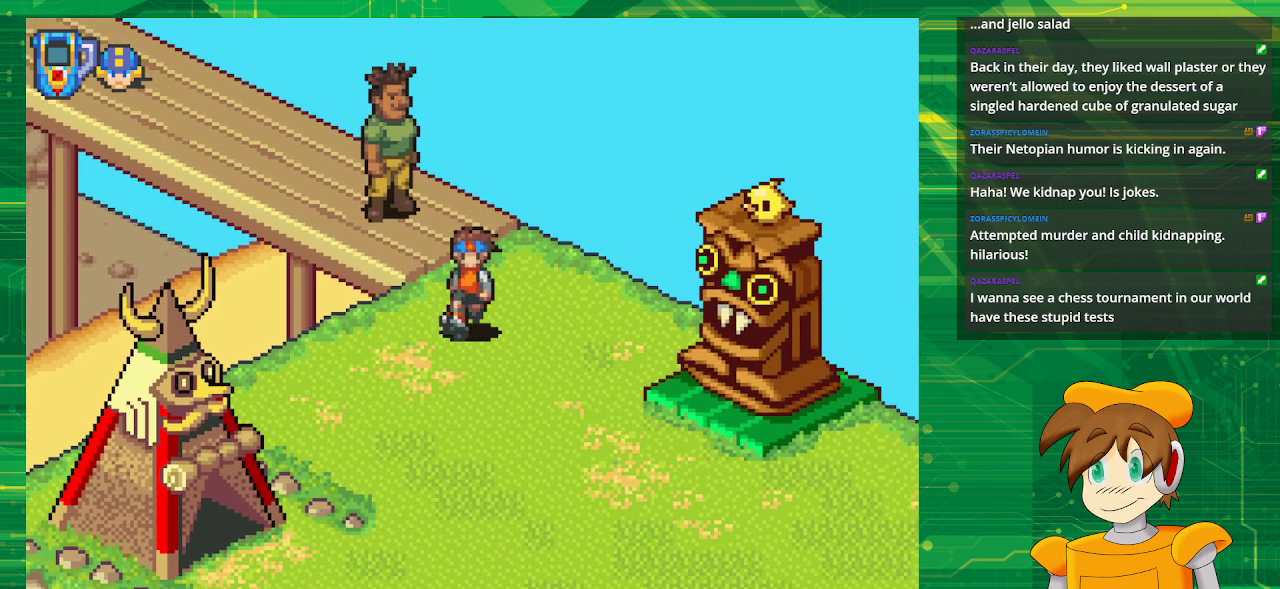
{"buttons": [], "events": [[33, "B", "down"], [350, "B", "up"], [383, "DPAD_DOWN", "up"]]}
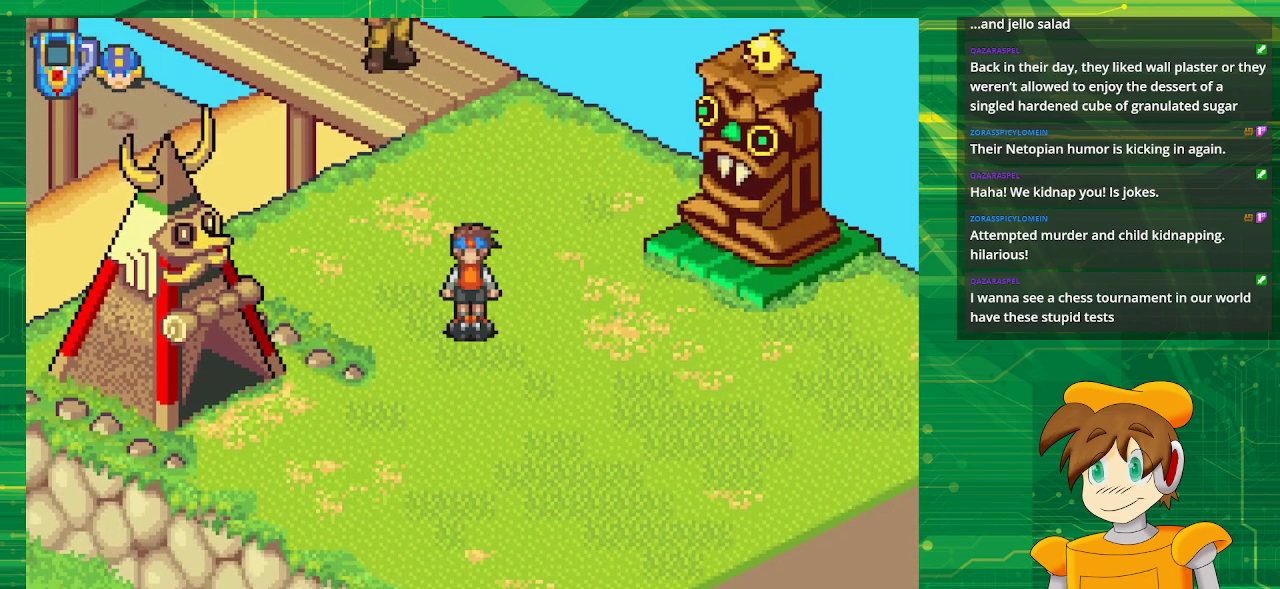
{"buttons": ["B", "DPAD_DOWN", "DPAD_LEFT"], "events": [[100, "DPAD_LEFT", "down"], [133, "B", "down"], [200, "DPAD_DOWN", "down"]]}
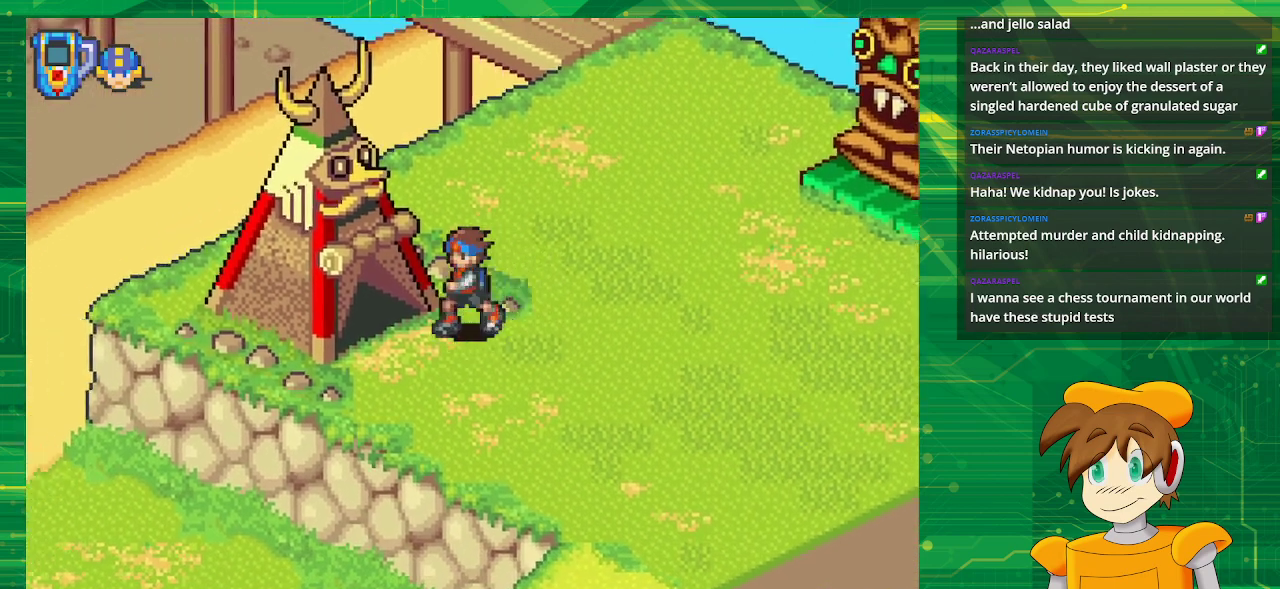
{"buttons": ["B", "DPAD_LEFT"], "events": [[167, "DPAD_LEFT", "up"], [350, "DPAD_LEFT", "down"], [383, "DPAD_DOWN", "up"]]}
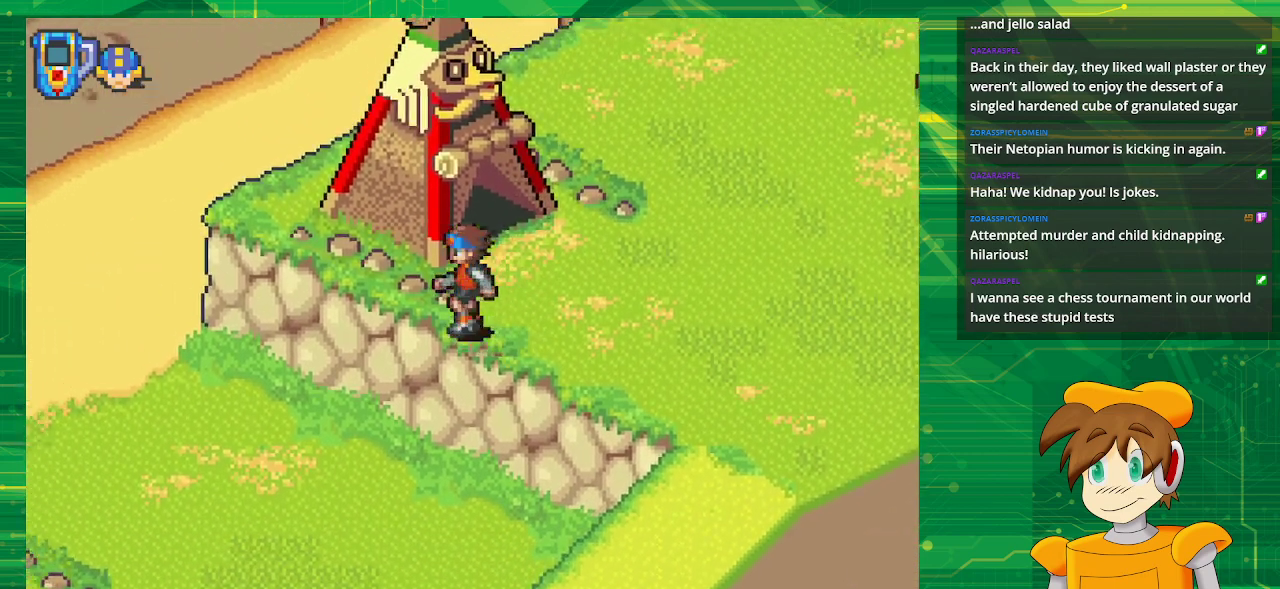
{"buttons": ["B"], "events": [[483, "DPAD_LEFT", "up"]]}
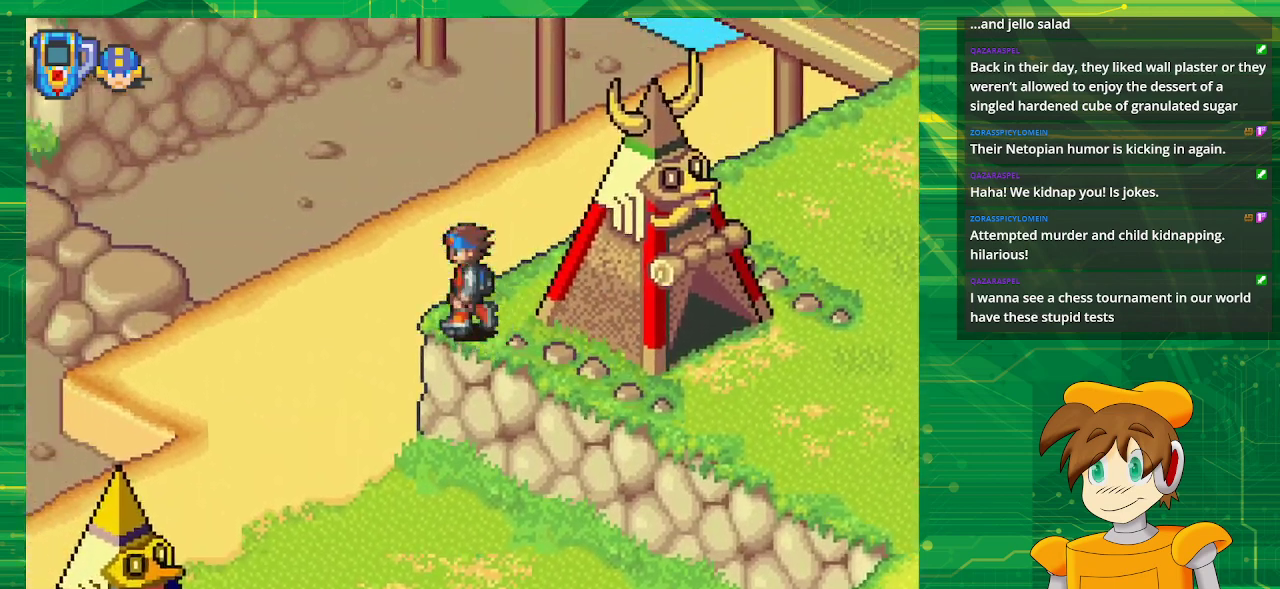
{"buttons": [], "events": [[50, "B", "up"]]}
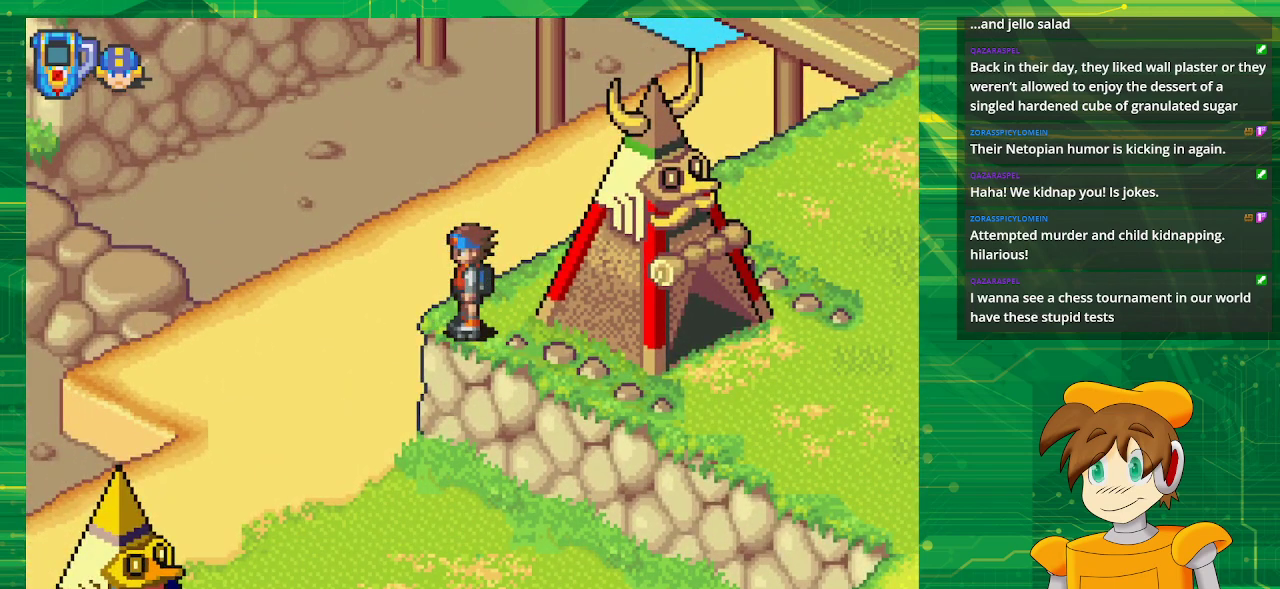
{"buttons": ["B", "DPAD_DOWN", "DPAD_RIGHT"], "events": [[317, "DPAD_DOWN", "down"], [367, "B", "down"], [383, "DPAD_RIGHT", "down"]]}
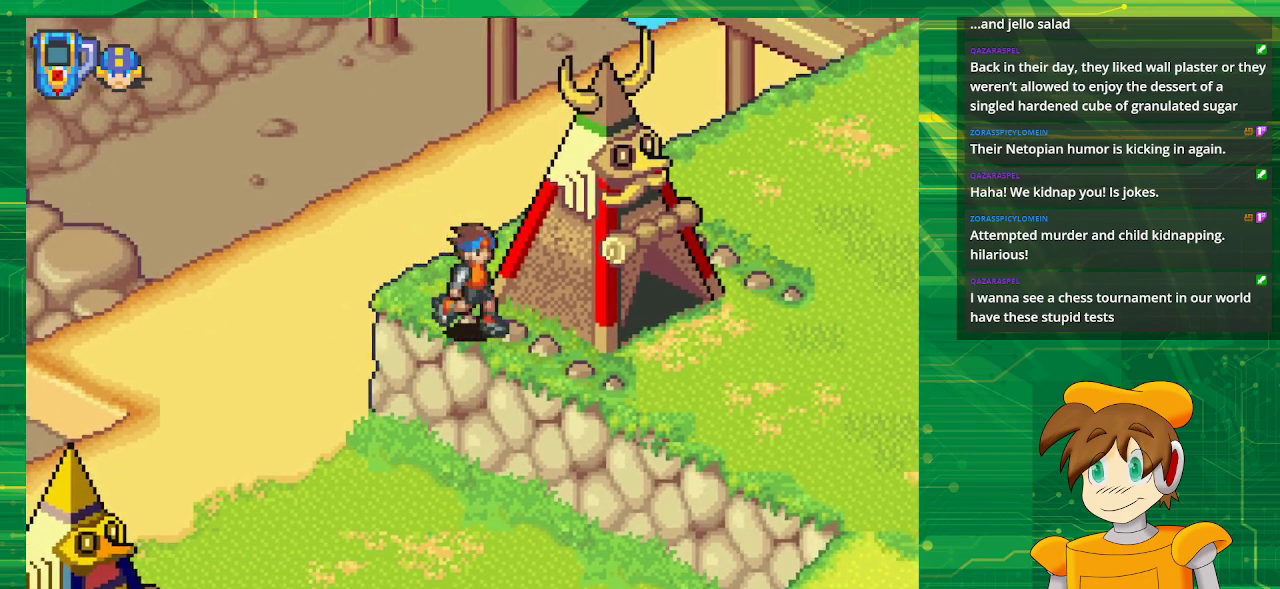
{"buttons": ["B", "DPAD_RIGHT"], "events": [[367, "DPAD_DOWN", "up"]]}
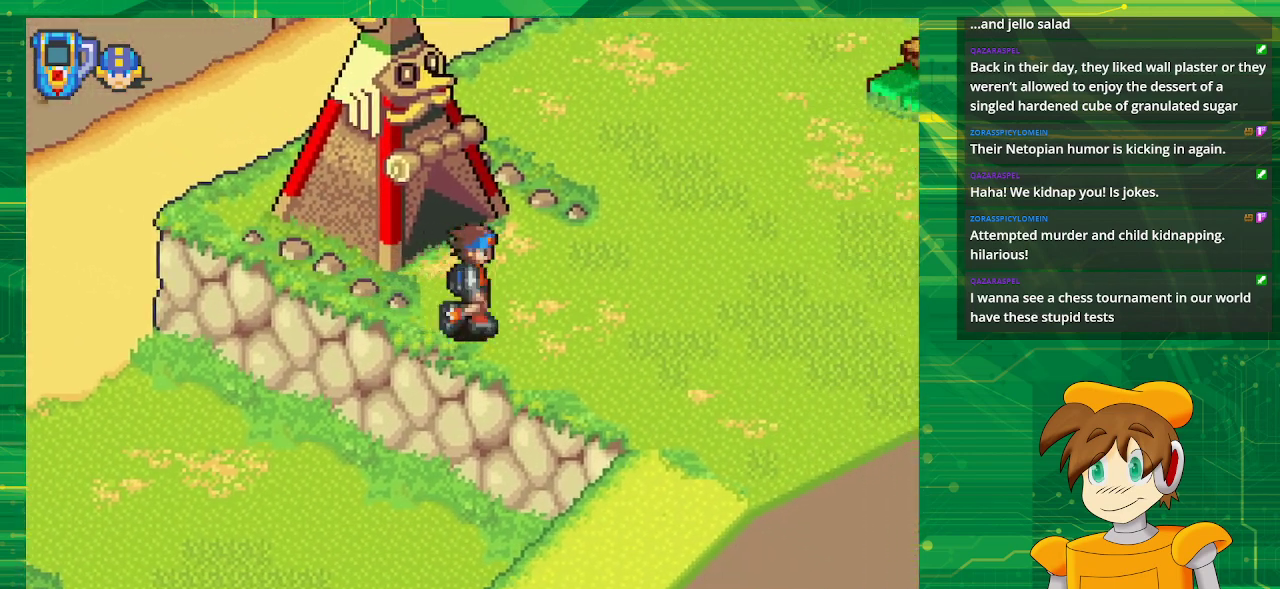
{"buttons": ["B", "DPAD_UP", "DPAD_RIGHT"], "events": [[233, "DPAD_UP", "down"]]}
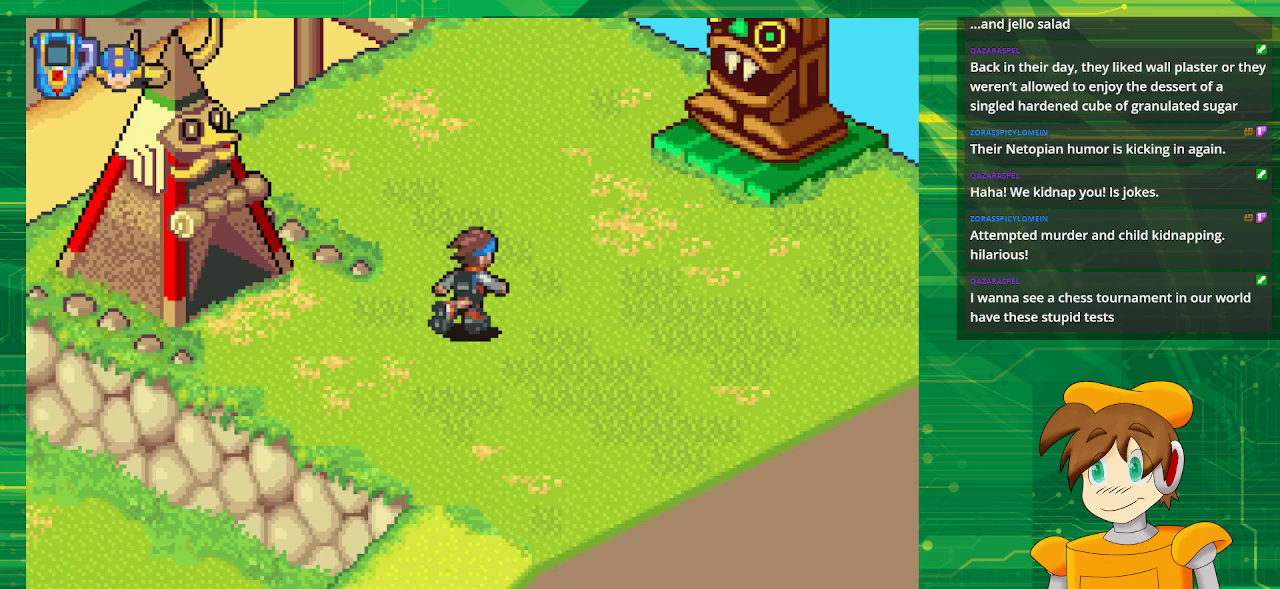
{"buttons": ["DPAD_UP"], "events": [[367, "B", "up"], [383, "DPAD_RIGHT", "up"]]}
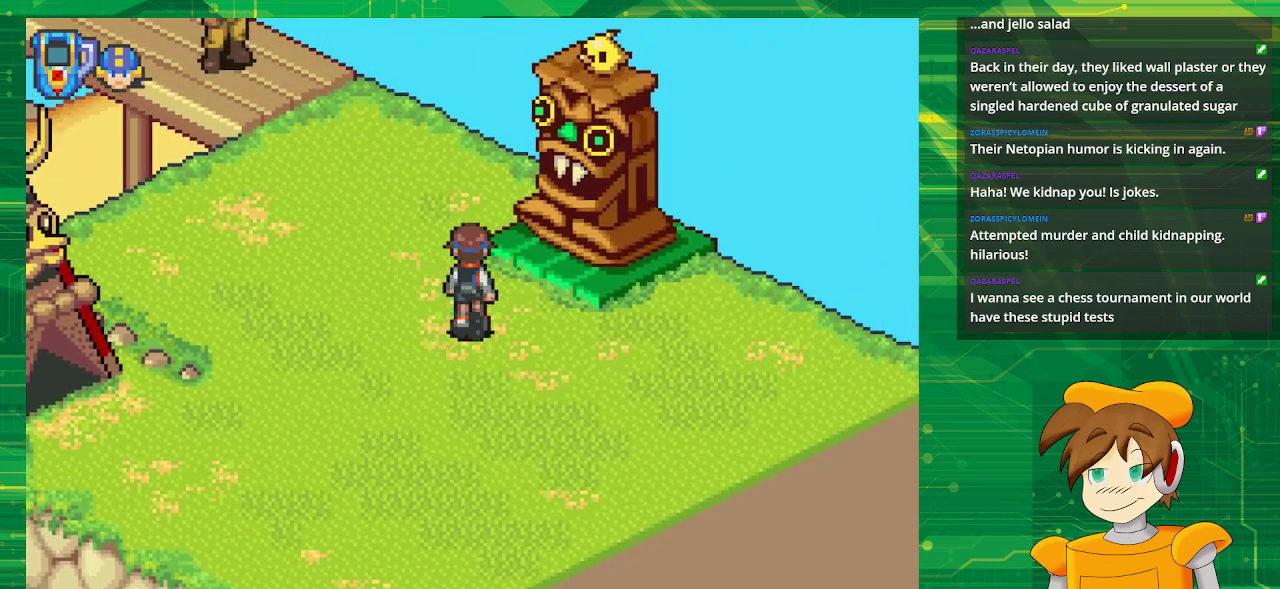
{"buttons": ["DPAD_UP", "DPAD_RIGHT"], "events": [[17, "DPAD_RIGHT", "down"]]}
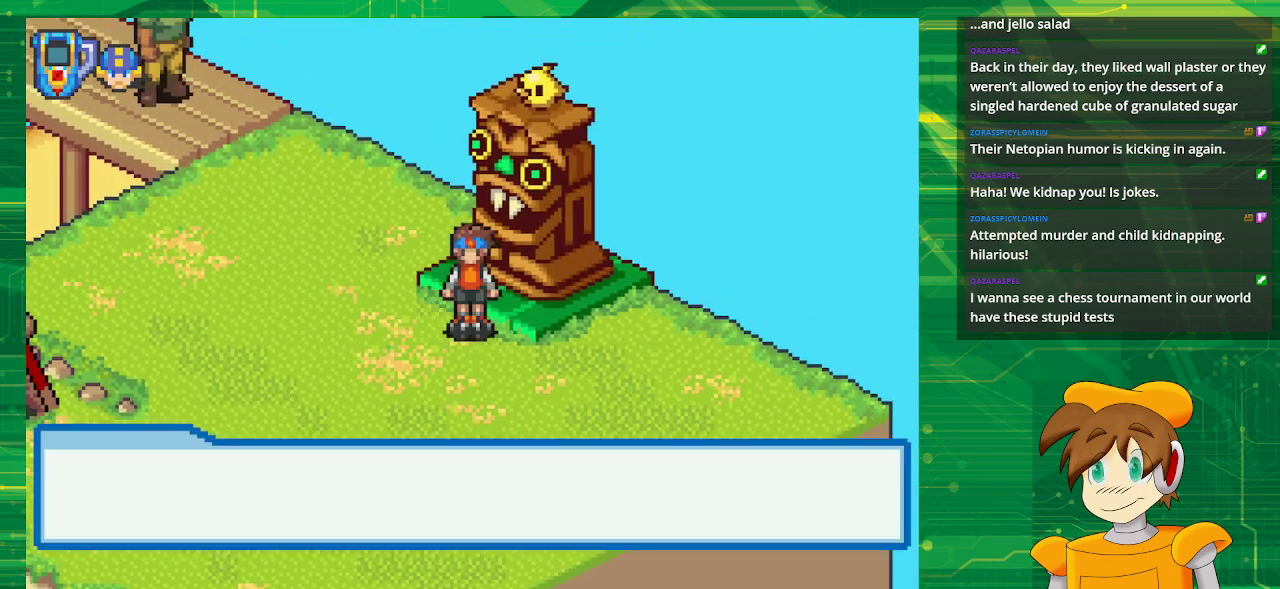
{"buttons": ["A"], "events": [[133, "DPAD_RIGHT", "up"], [133, "DPAD_UP", "up"], [433, "A", "down"]]}
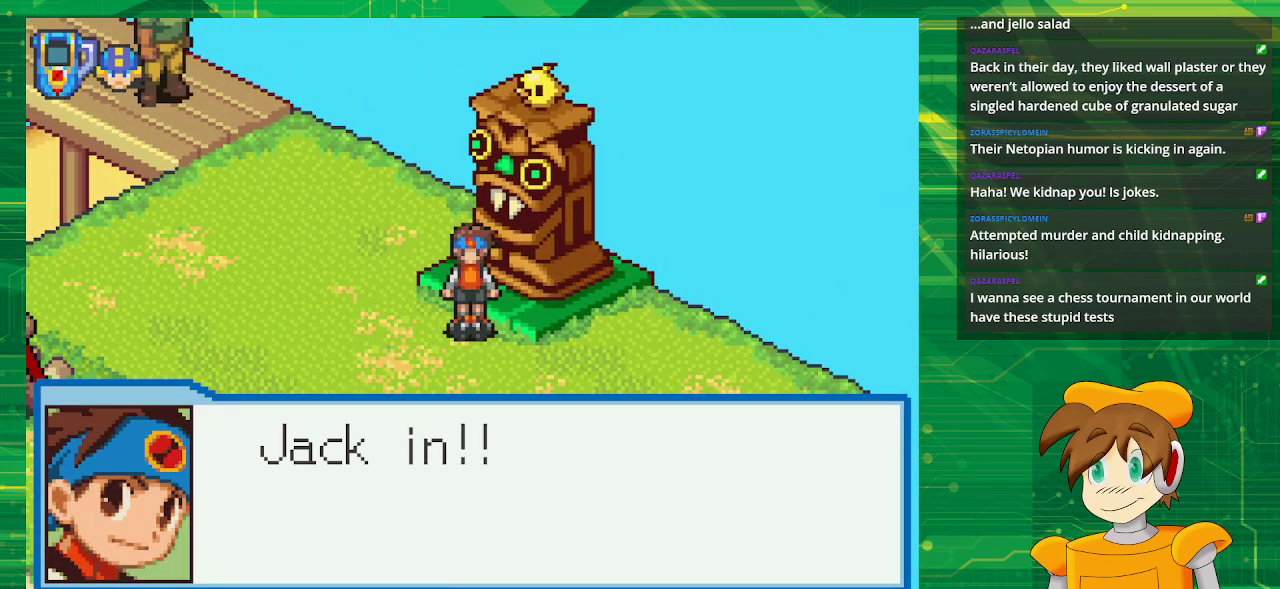
{"buttons": [], "events": [[117, "A", "up"]]}
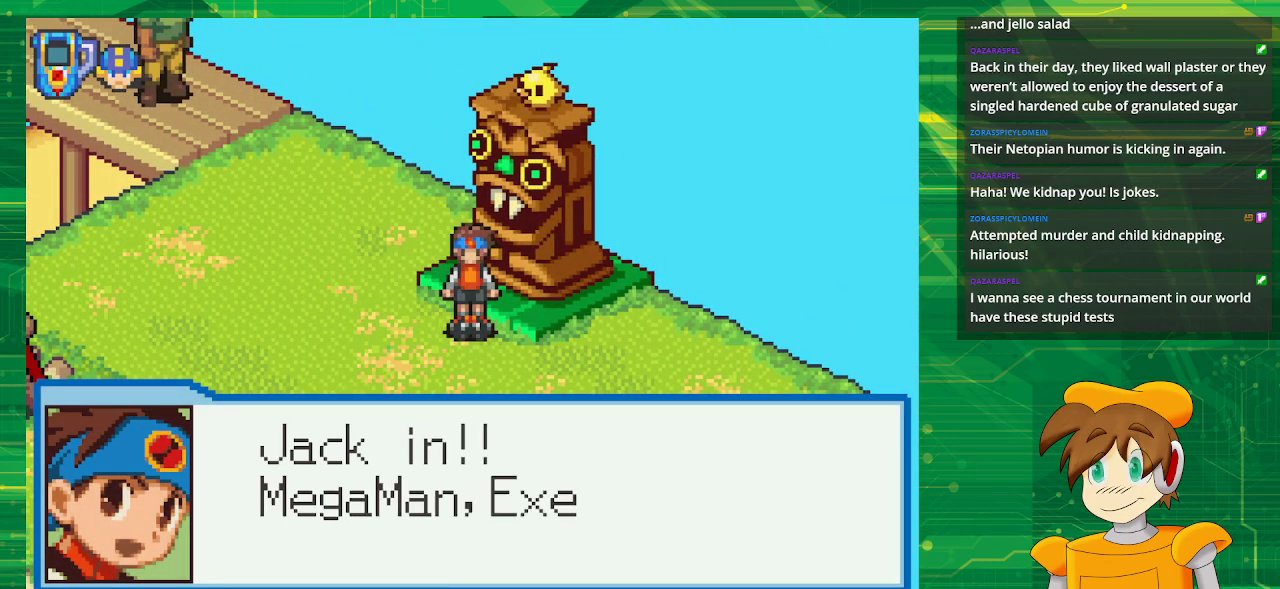
{"buttons": [], "events": [[217, "A", "down"], [400, "A", "up"]]}
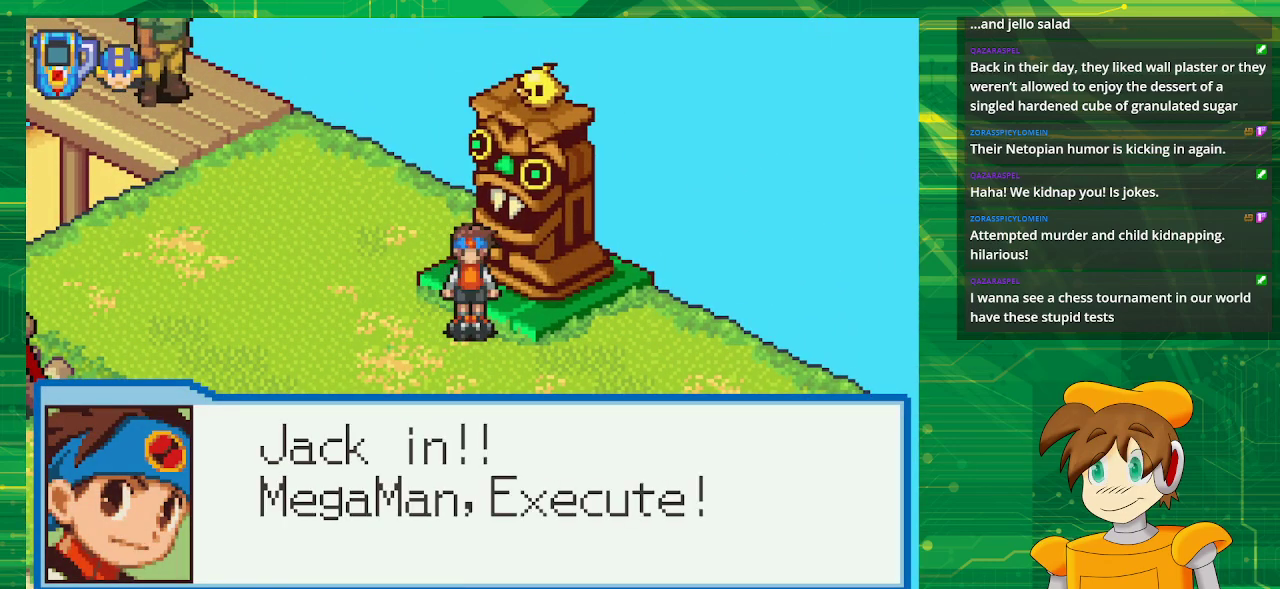
{"buttons": [], "events": [[67, "A", "down"], [217, "A", "up"]]}